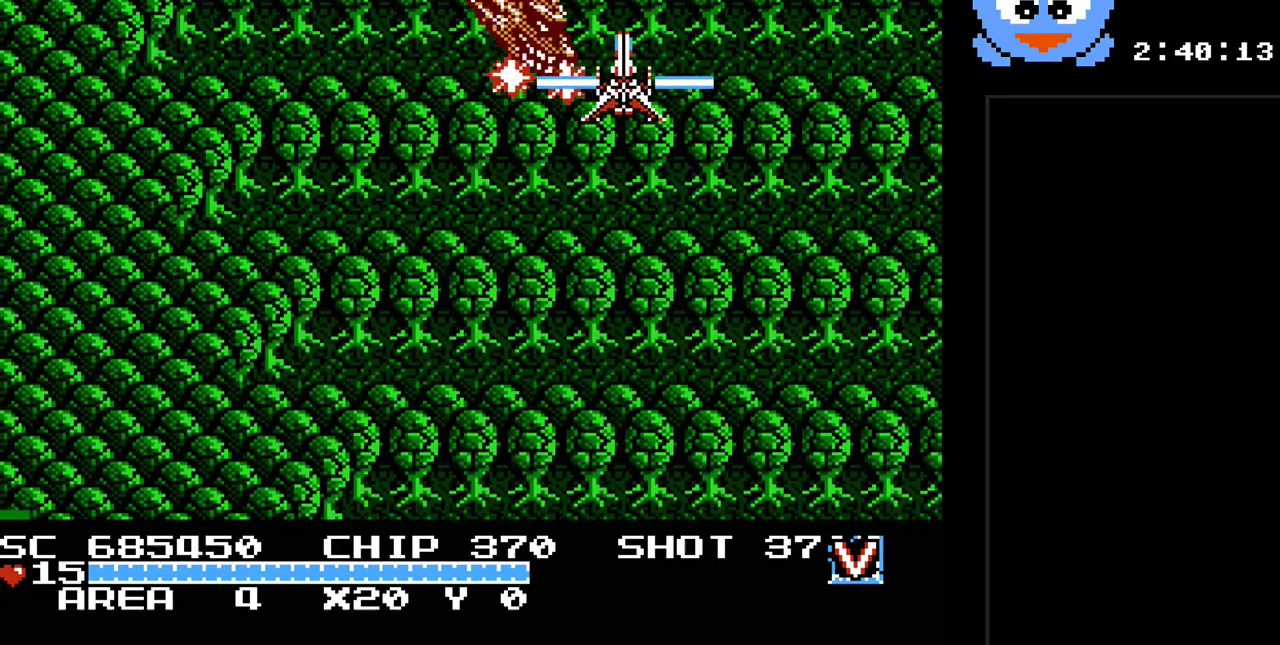
Gameplay with a controller (Nintendo layout); each line is a JSON object with the inputs held at the frame after it. "events" lists button and stick changes between this image and that frame as [ms after this image, input, new state], when the widget could be followed in between. Not read: L3 R3.
{"buttons": ["B", "Y"], "events": []}
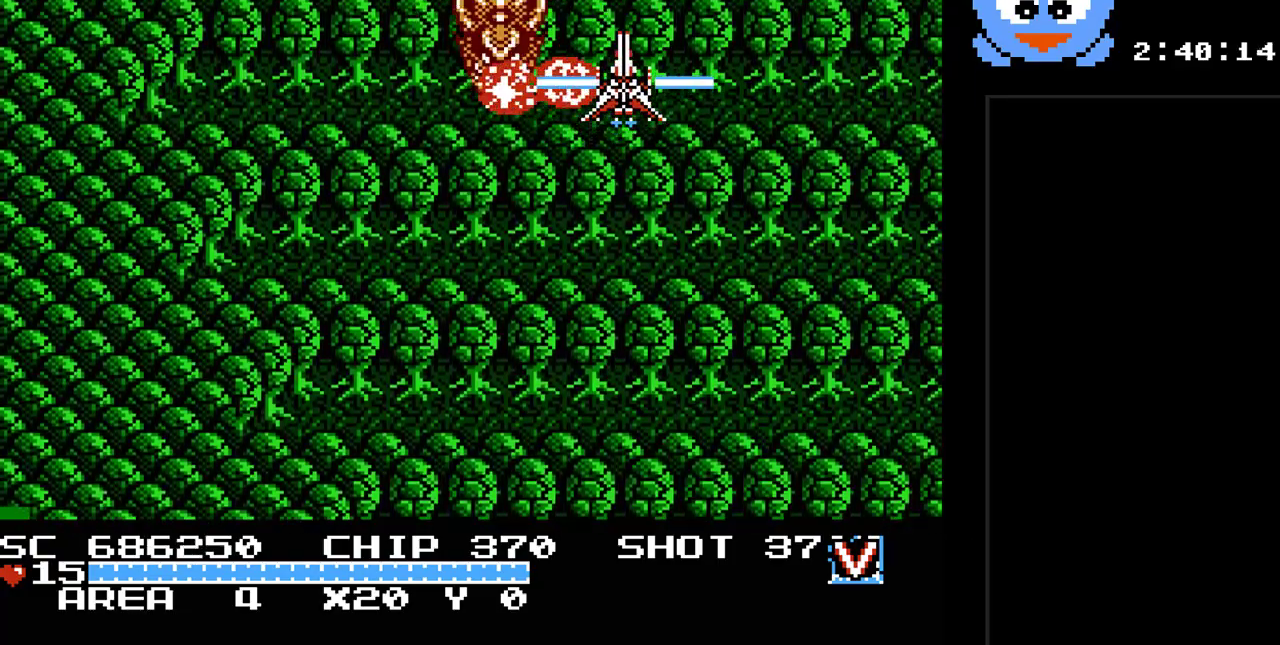
{"buttons": ["B", "Y"], "events": [[217, "DPAD_UP", "down"], [317, "DPAD_UP", "up"]]}
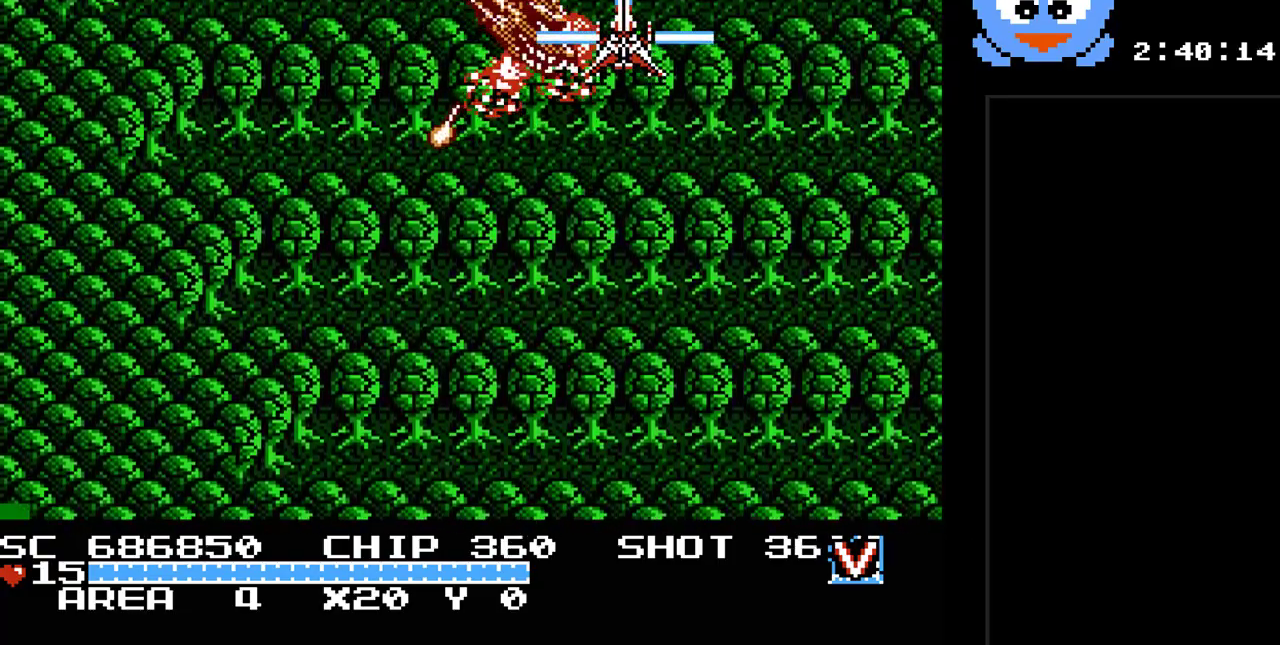
{"buttons": ["B", "Y", "DPAD_UP"], "events": [[167, "DPAD_DOWN", "down"], [283, "DPAD_DOWN", "up"], [383, "DPAD_RIGHT", "down"], [383, "DPAD_UP", "down"], [450, "DPAD_RIGHT", "up"]]}
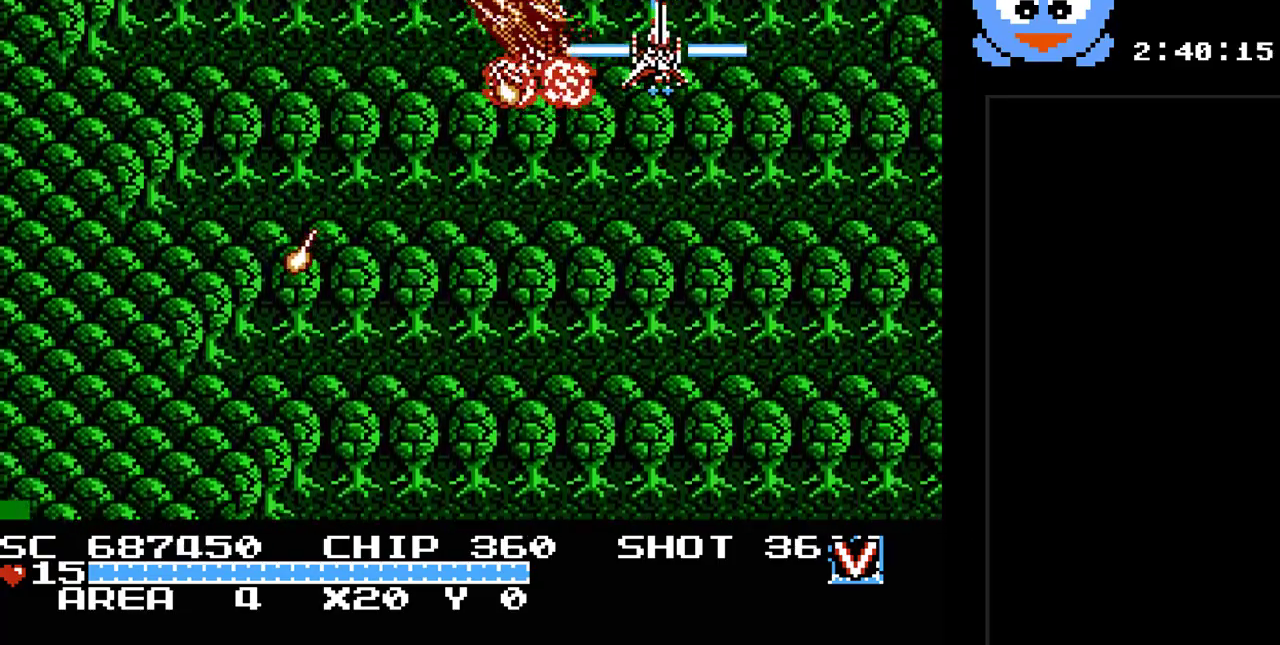
{"buttons": ["B", "Y", "DPAD_DOWN", "DPAD_LEFT"], "events": [[17, "DPAD_UP", "up"], [467, "DPAD_DOWN", "down"], [500, "DPAD_LEFT", "down"]]}
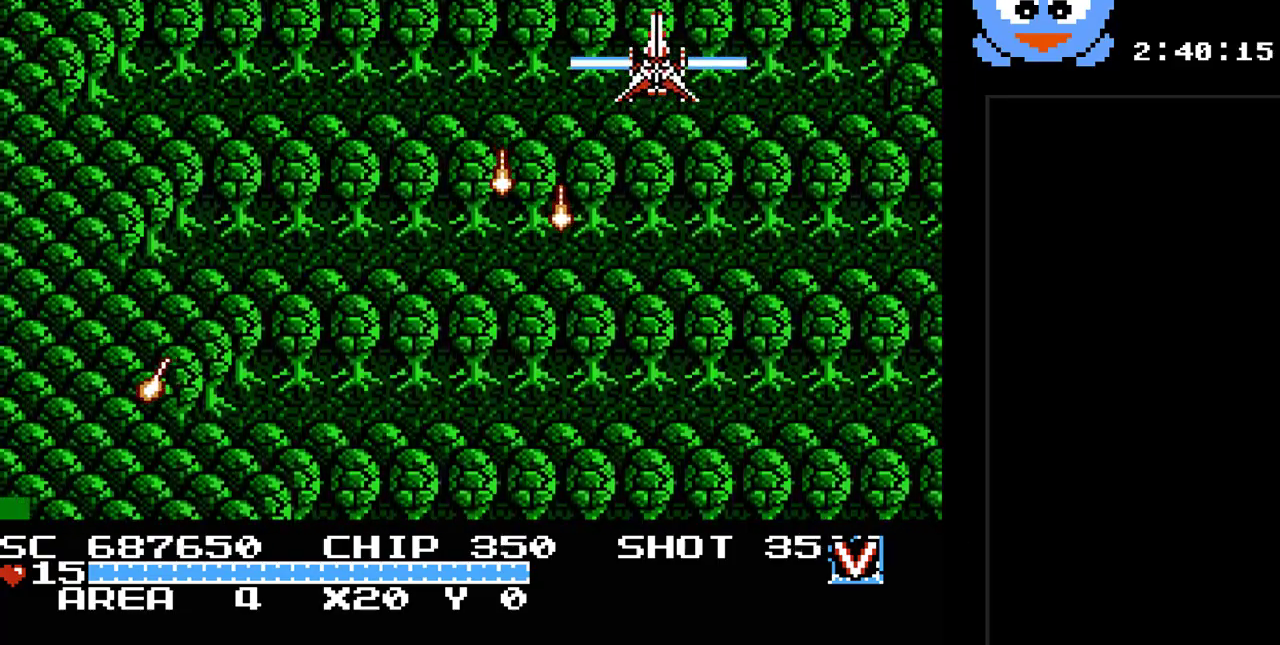
{"buttons": ["Y", "DPAD_DOWN", "DPAD_LEFT"], "events": [[67, "DPAD_DOWN", "up"], [117, "DPAD_LEFT", "up"], [217, "DPAD_RIGHT", "down"], [350, "B", "up"], [350, "DPAD_DOWN", "down"], [350, "DPAD_RIGHT", "up"], [417, "DPAD_LEFT", "down"]]}
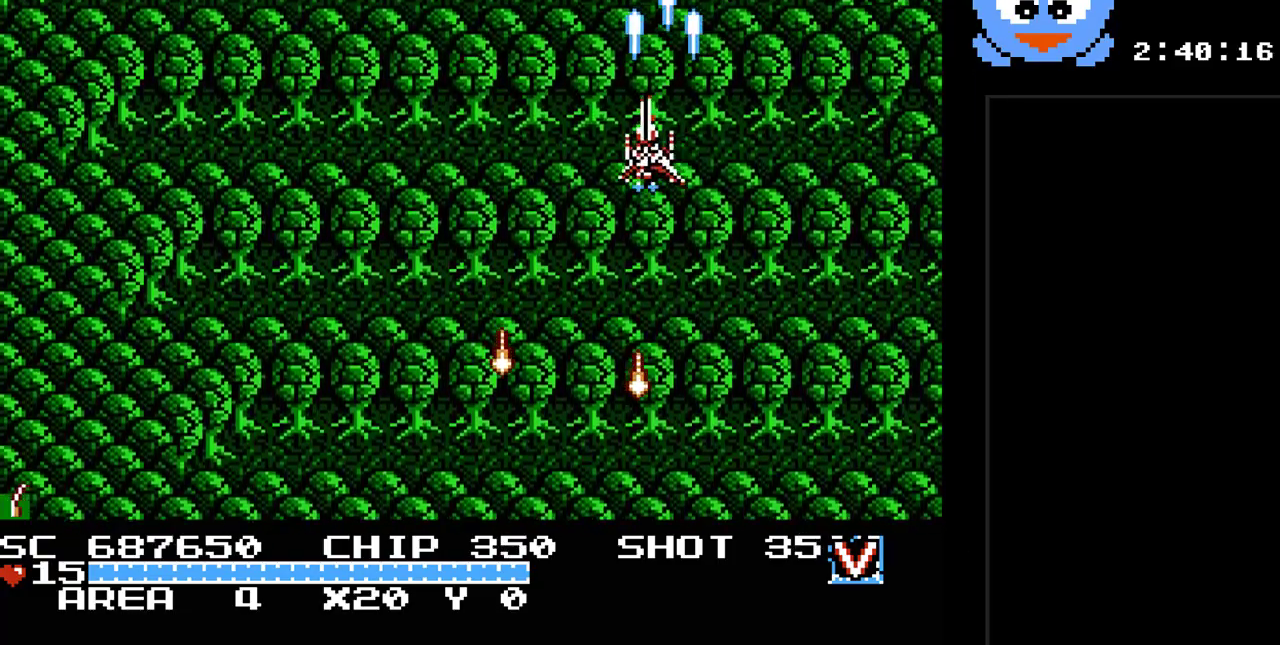
{"buttons": ["Y", "DPAD_DOWN"], "events": [[383, "DPAD_LEFT", "up"]]}
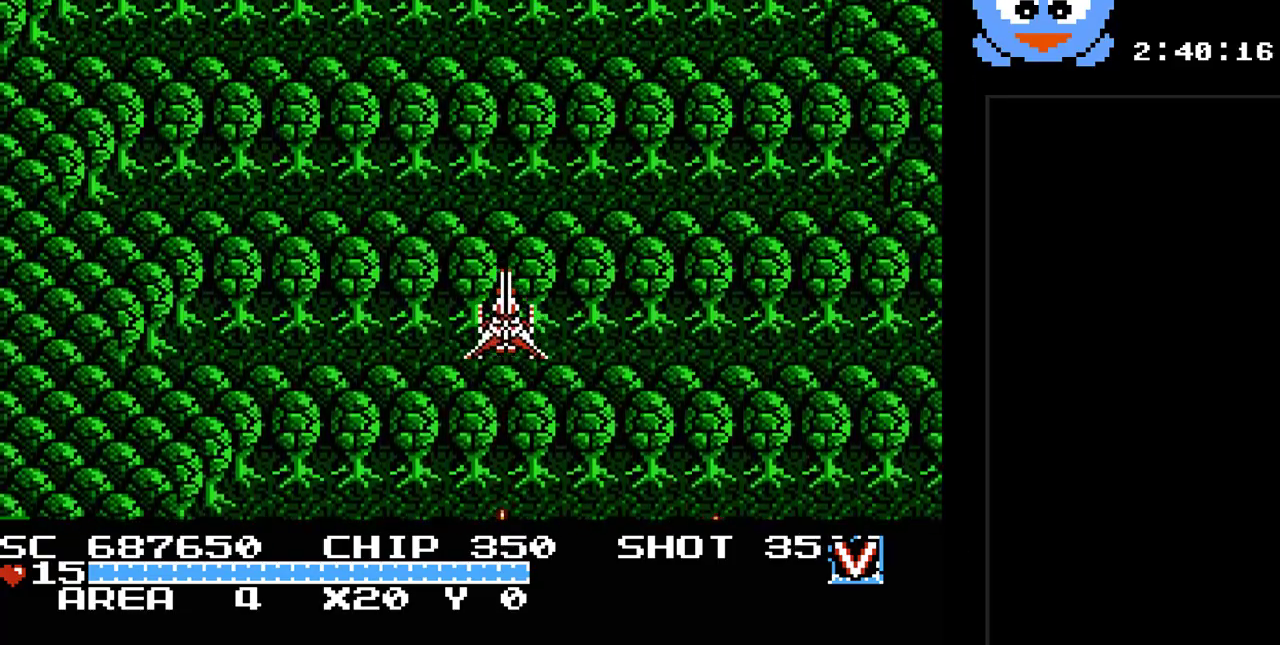
{"buttons": ["Y"], "events": [[83, "DPAD_DOWN", "up"]]}
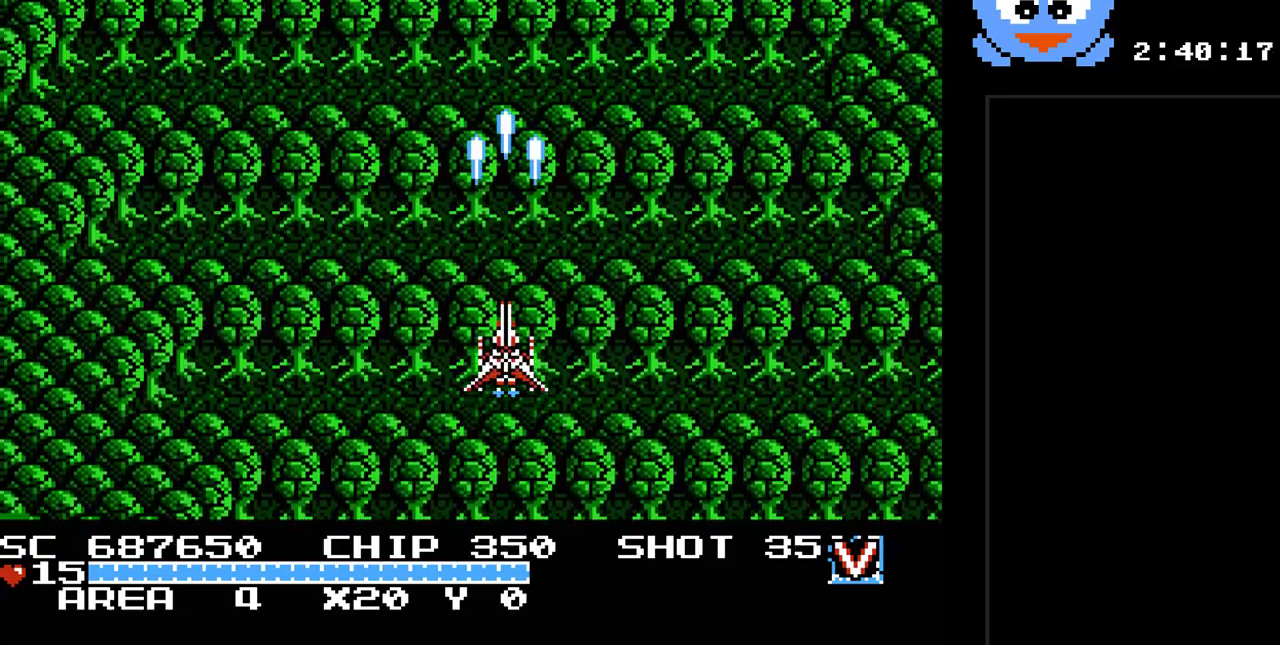
{"buttons": ["Y"], "events": []}
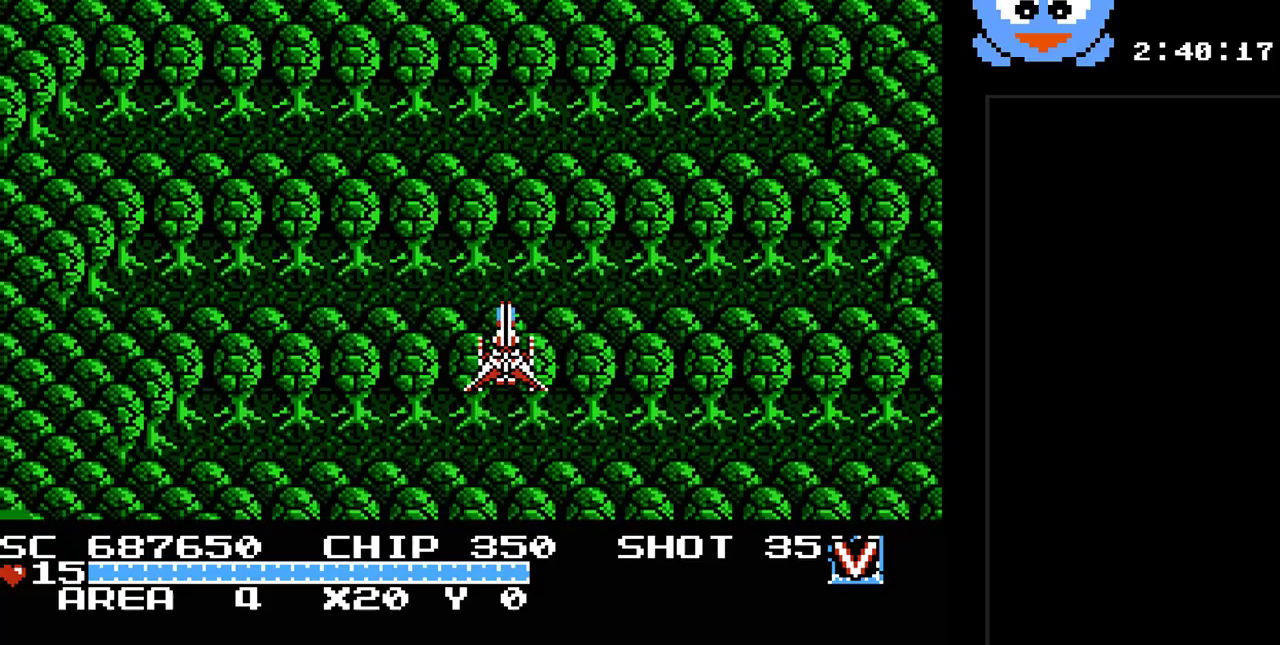
{"buttons": ["Y"], "events": []}
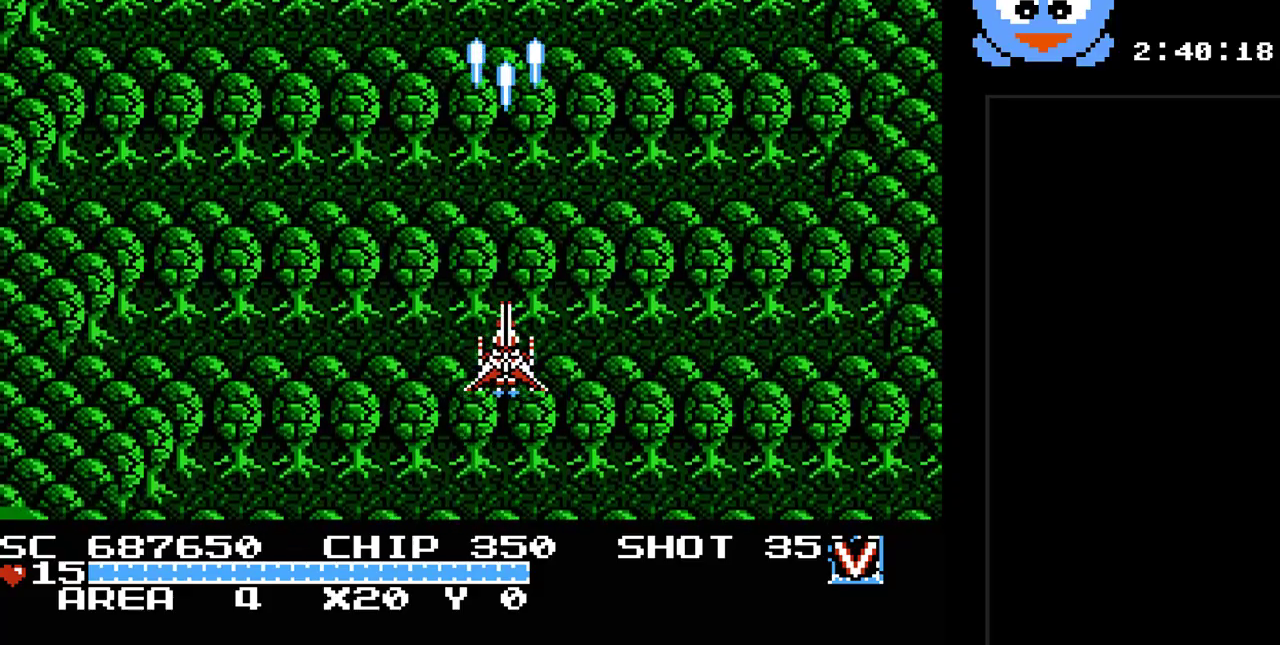
{"buttons": ["Y"], "events": []}
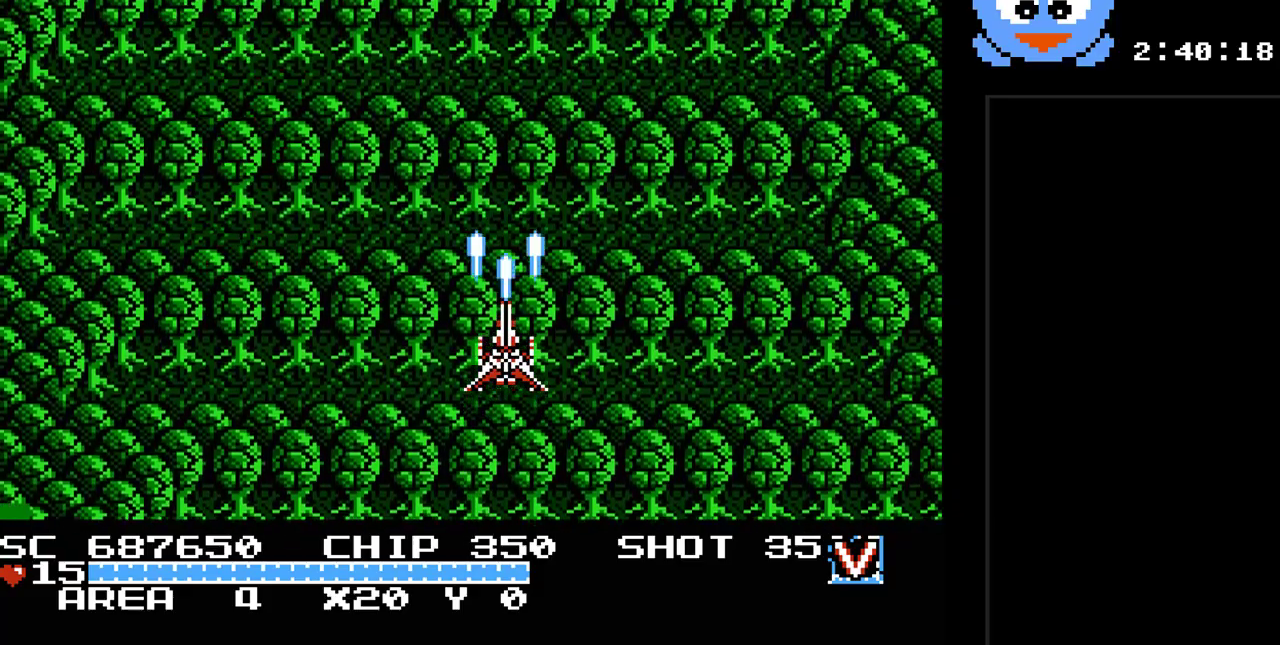
{"buttons": ["Y", "DPAD_LEFT"], "events": [[200, "DPAD_LEFT", "down"], [200, "DPAD_UP", "down"], [450, "DPAD_UP", "up"]]}
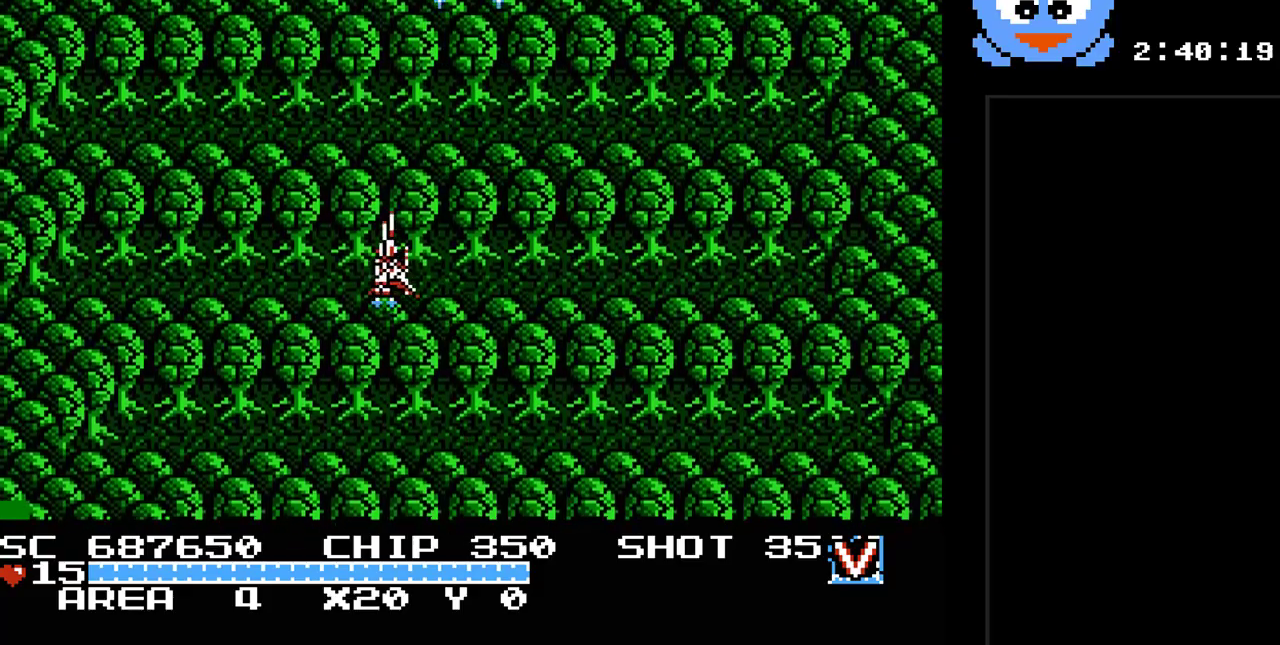
{"buttons": ["B", "Y"], "events": [[117, "B", "down"], [117, "DPAD_UP", "down"], [183, "DPAD_LEFT", "up"], [200, "DPAD_UP", "up"], [367, "DPAD_RIGHT", "down"], [433, "DPAD_RIGHT", "up"]]}
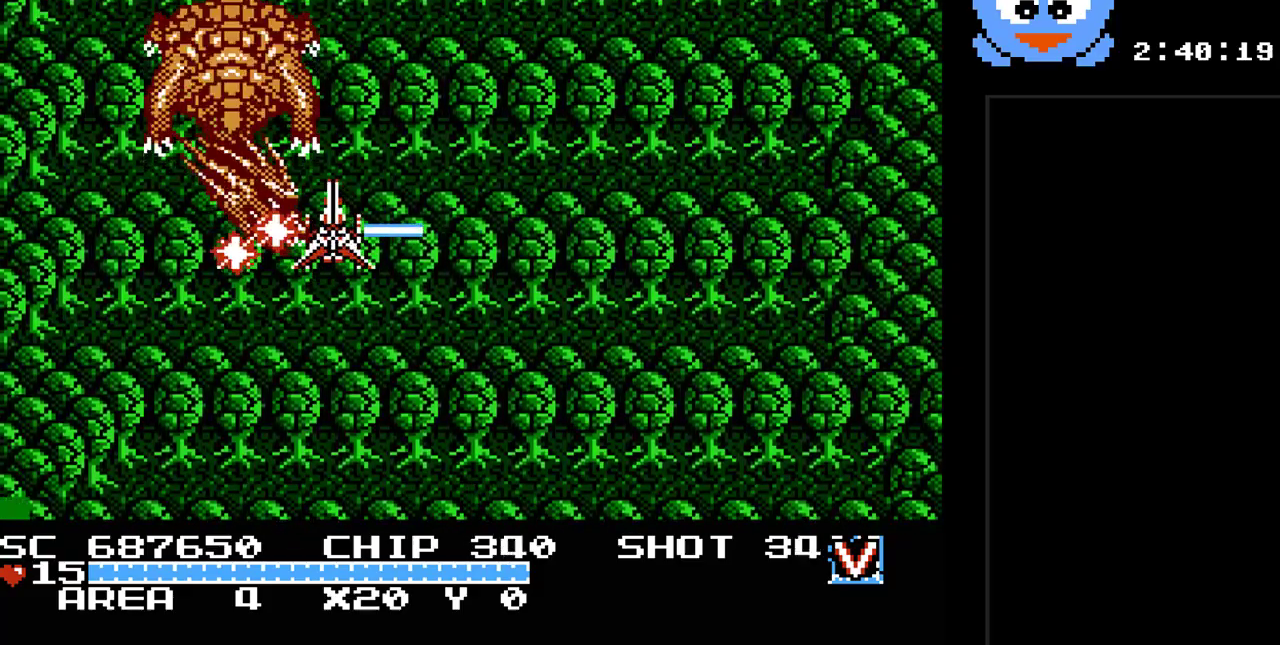
{"buttons": ["B", "Y"], "events": [[217, "DPAD_RIGHT", "down"], [317, "DPAD_RIGHT", "up"]]}
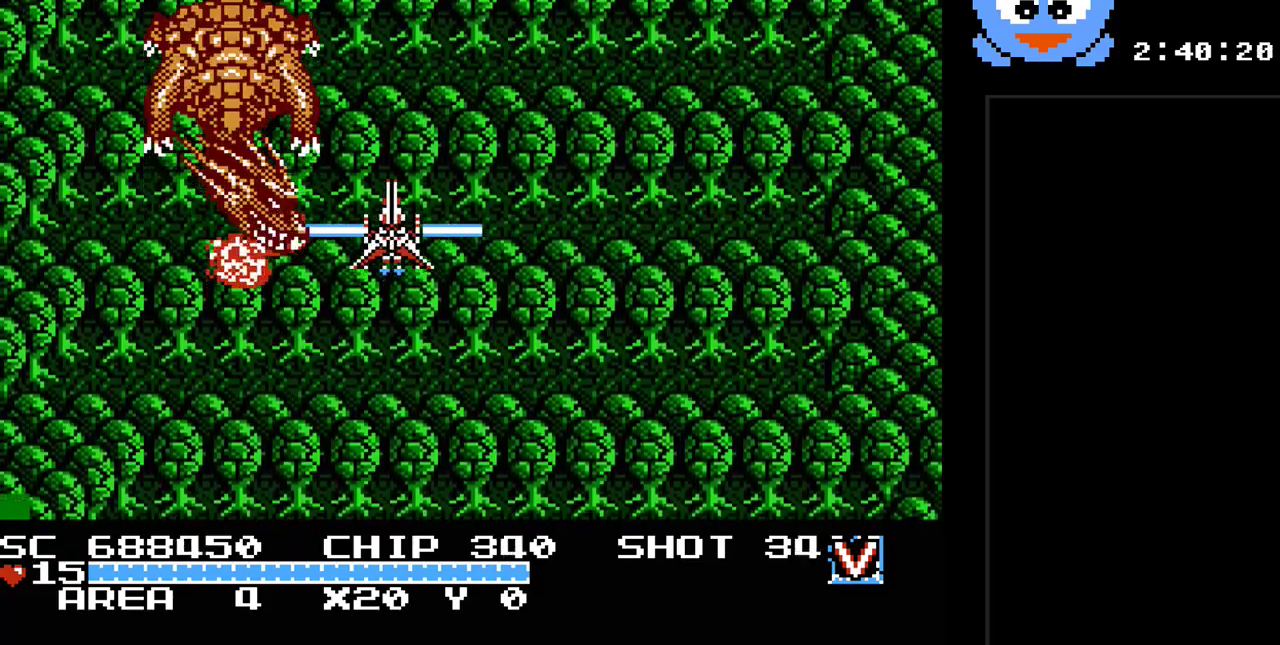
{"buttons": ["B", "Y"], "events": []}
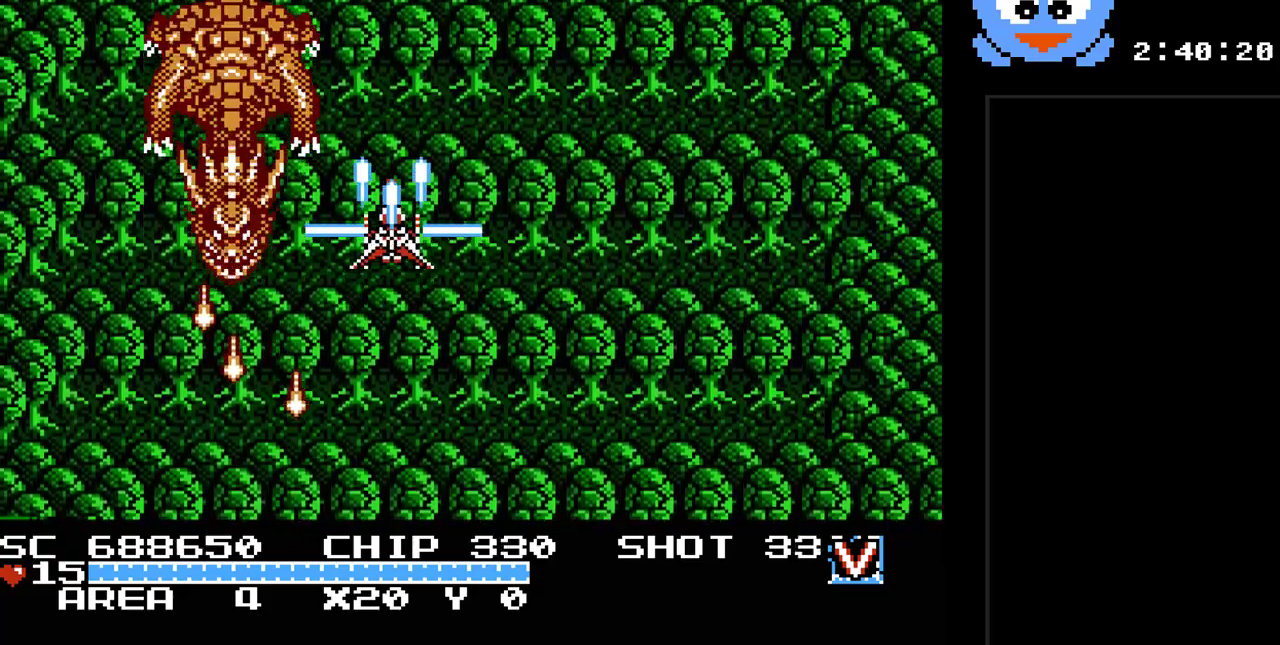
{"buttons": ["B", "Y"], "events": []}
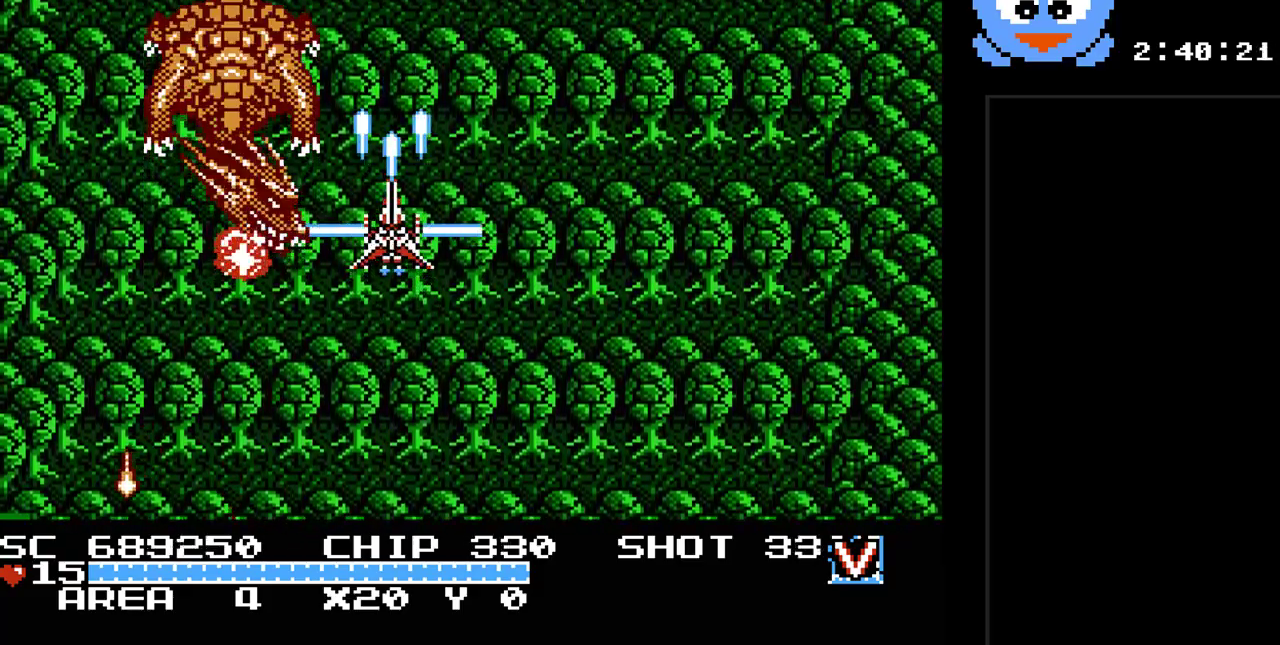
{"buttons": ["B", "Y"], "events": []}
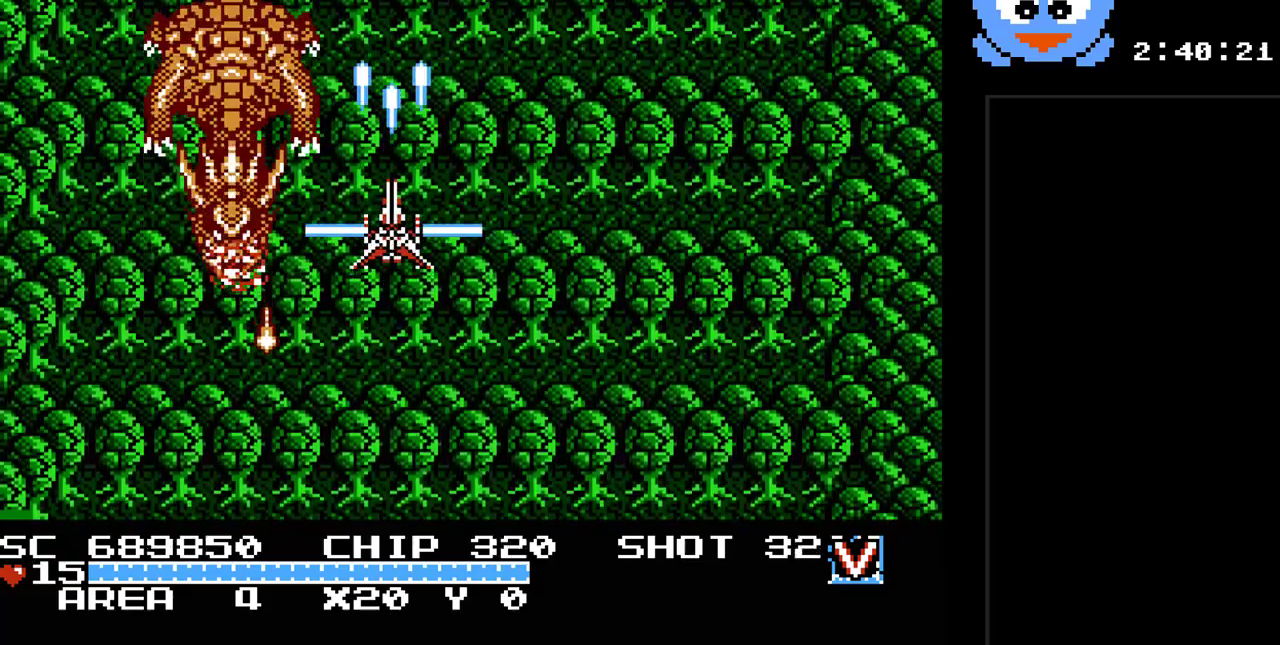
{"buttons": ["Y", "DPAD_RIGHT"], "events": [[50, "B", "up"], [83, "DPAD_DOWN", "down"], [233, "DPAD_DOWN", "up"], [333, "DPAD_RIGHT", "down"], [333, "DPAD_UP", "down"], [483, "DPAD_UP", "up"]]}
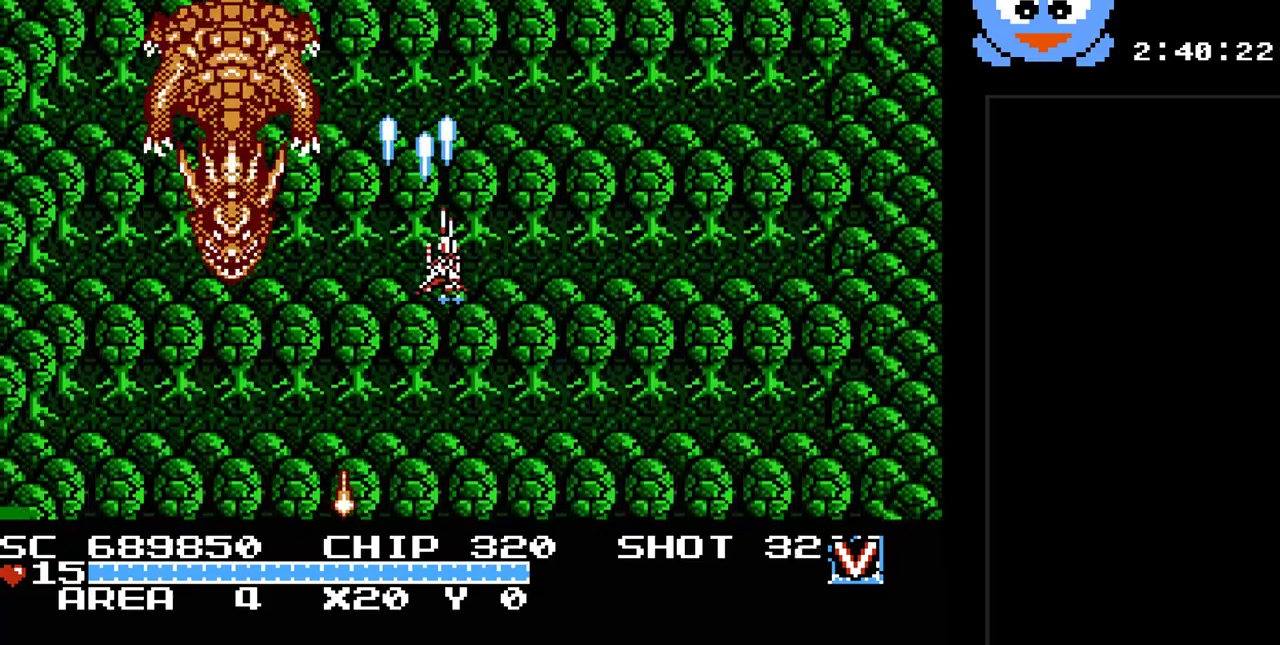
{"buttons": ["Y"], "events": [[117, "DPAD_RIGHT", "up"]]}
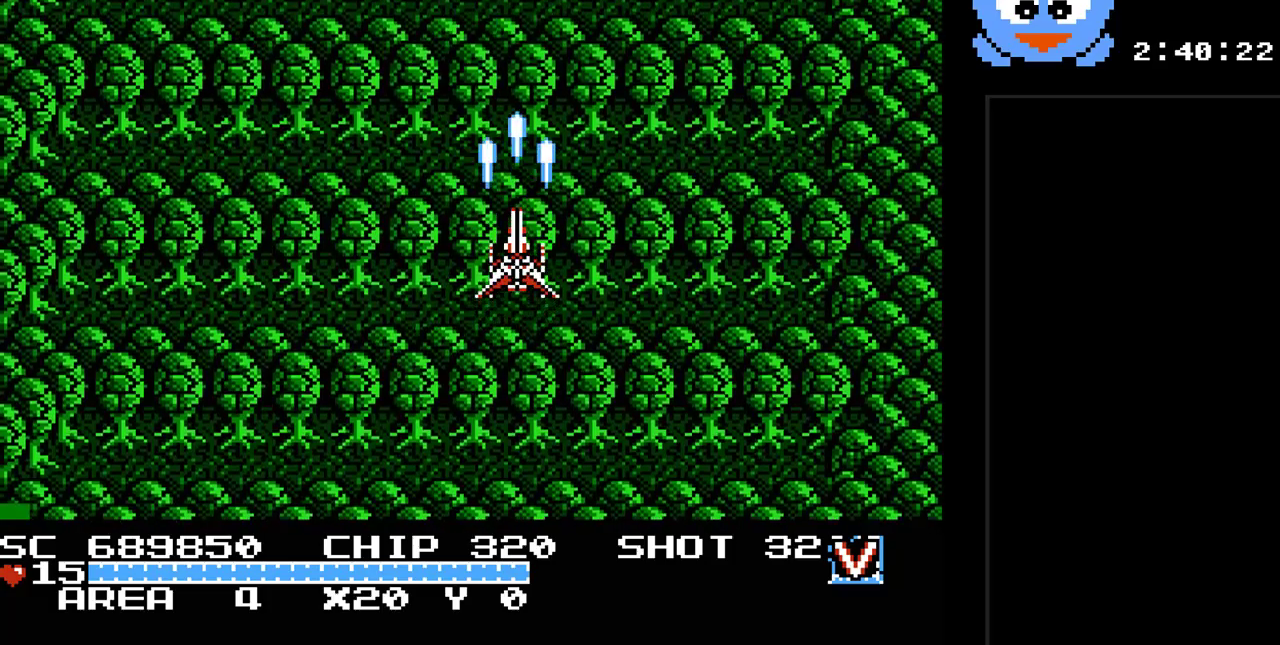
{"buttons": ["Y", "DPAD_RIGHT"], "events": [[417, "DPAD_RIGHT", "down"]]}
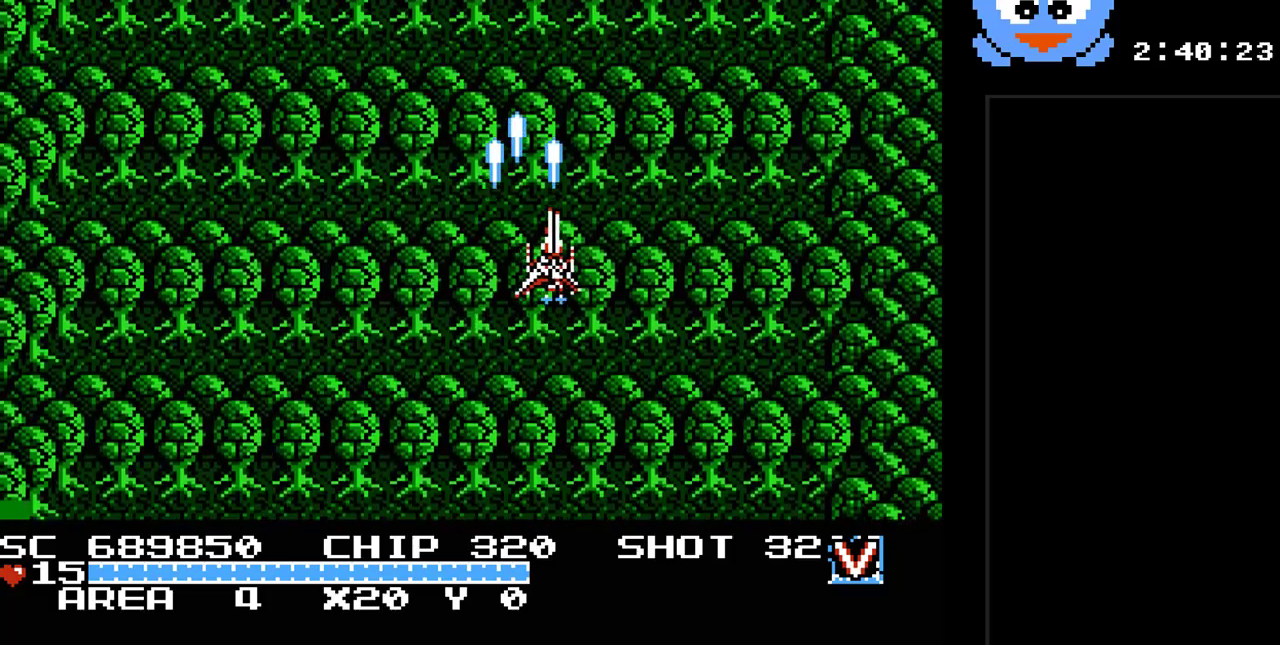
{"buttons": ["Y"], "events": [[83, "DPAD_DOWN", "down"], [83, "DPAD_RIGHT", "up"], [367, "DPAD_DOWN", "up"]]}
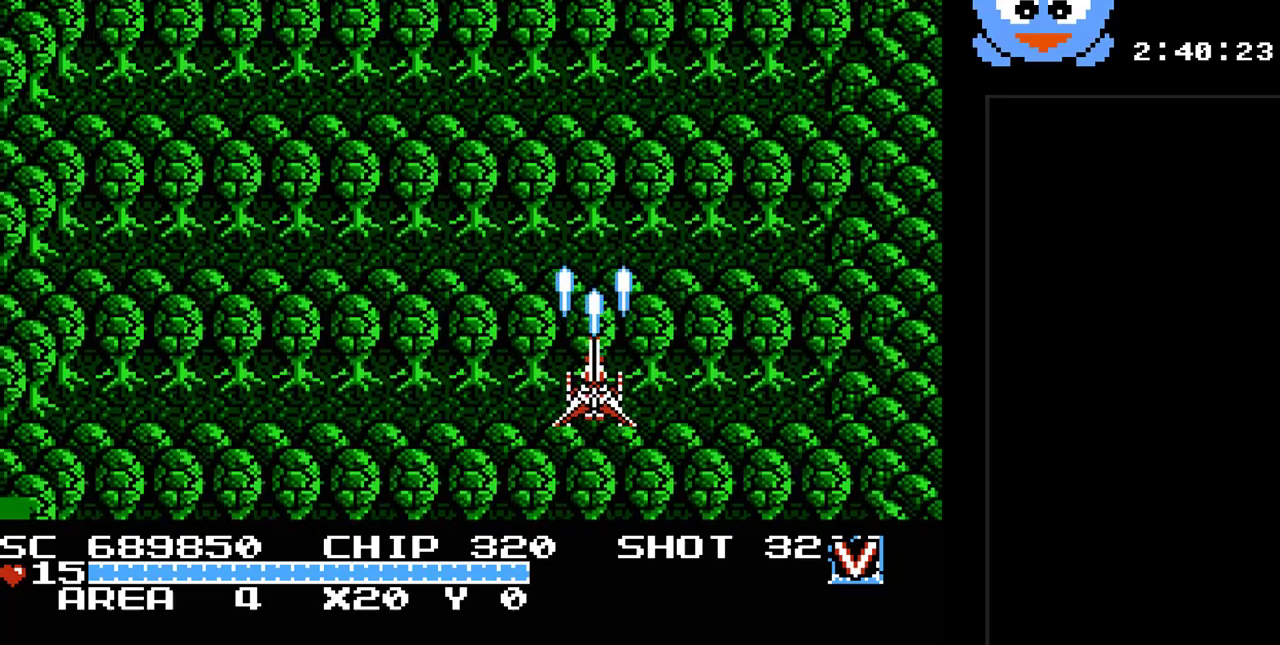
{"buttons": ["Y"], "events": [[83, "DPAD_LEFT", "down"], [317, "DPAD_LEFT", "up"]]}
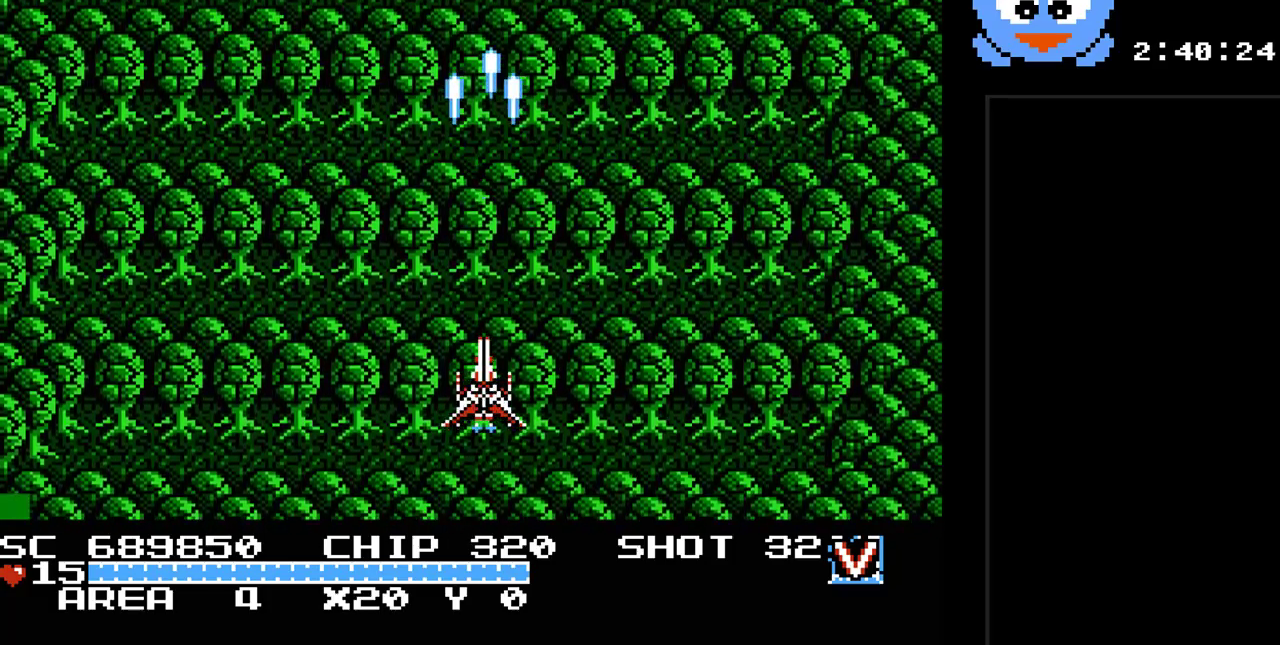
{"buttons": ["Y"], "events": []}
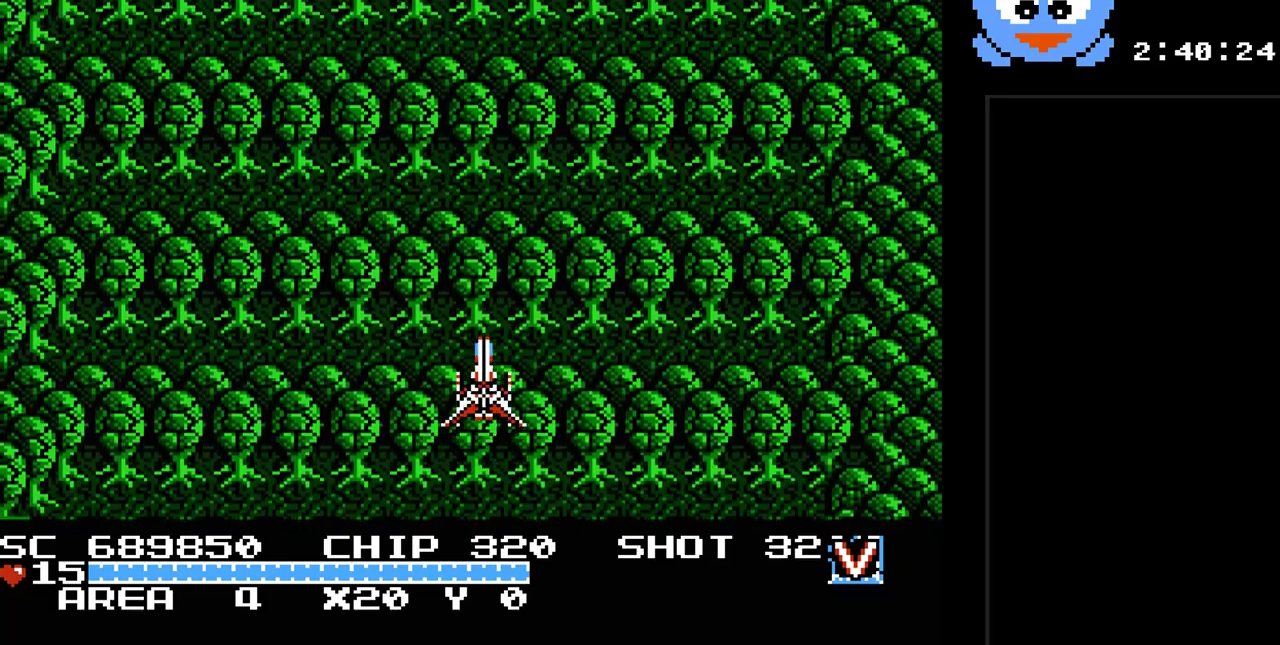
{"buttons": [], "events": [[183, "Y", "up"], [300, "SELECT", "down"], [467, "SELECT", "up"]]}
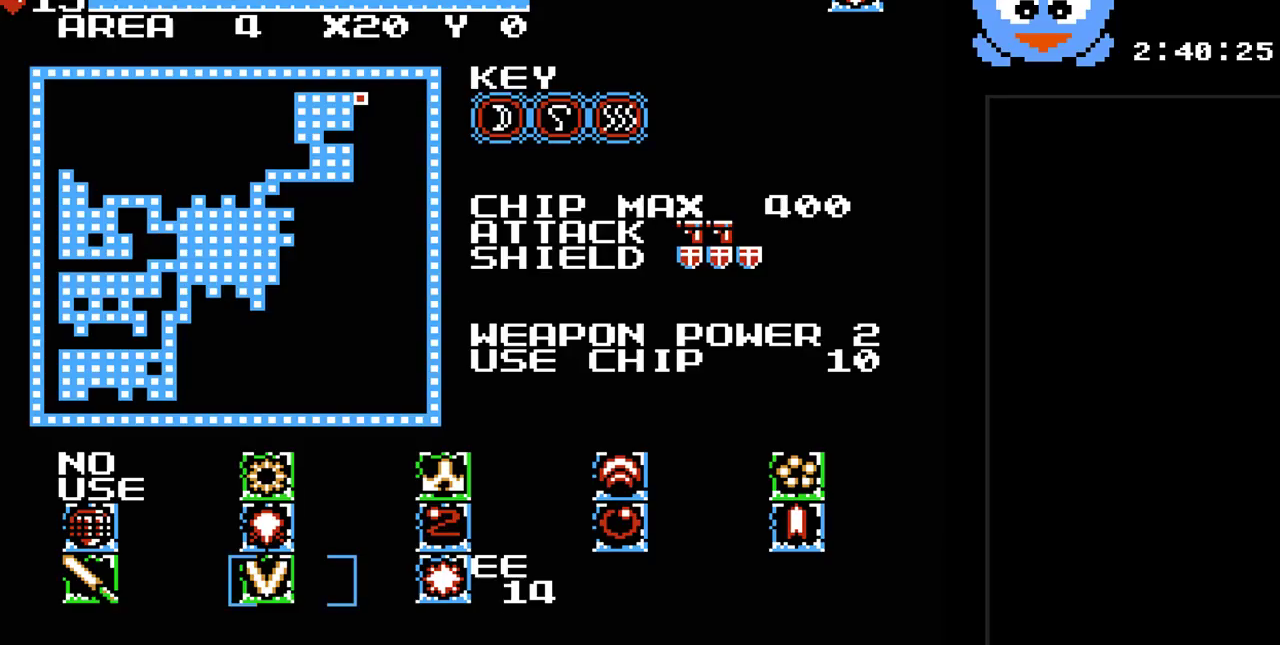
{"buttons": [], "events": [[250, "DPAD_LEFT", "down"], [350, "DPAD_LEFT", "up"]]}
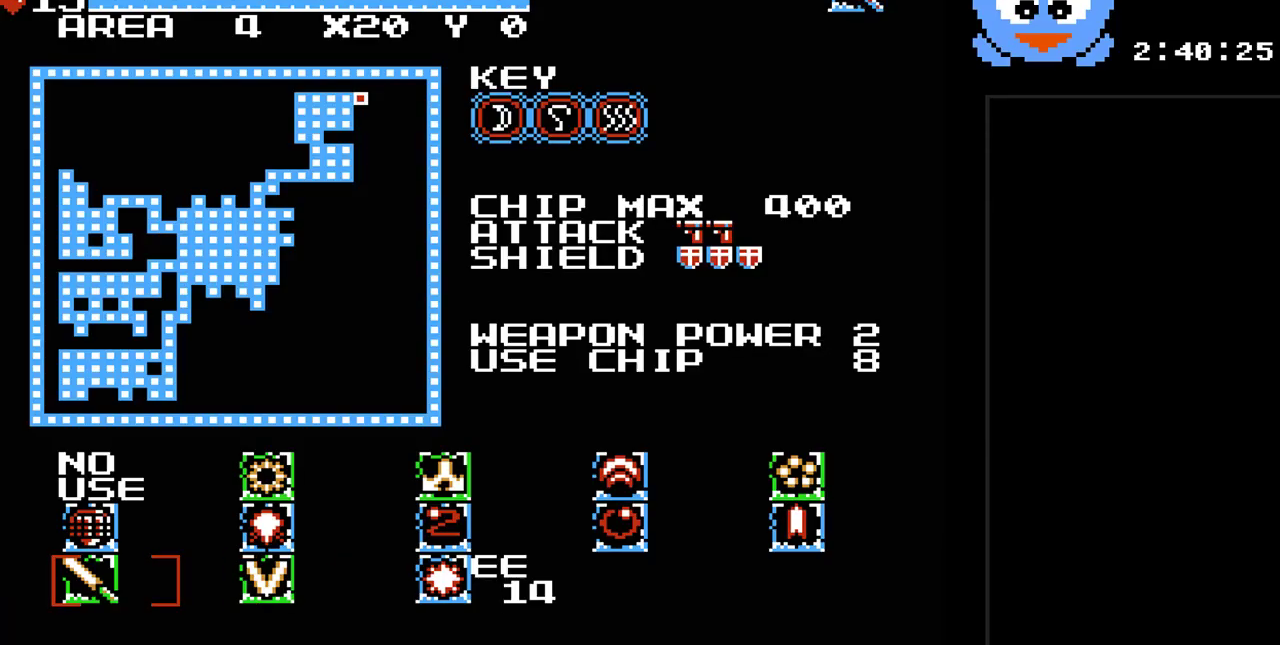
{"buttons": [], "events": [[367, "SELECT", "down"], [467, "SELECT", "up"]]}
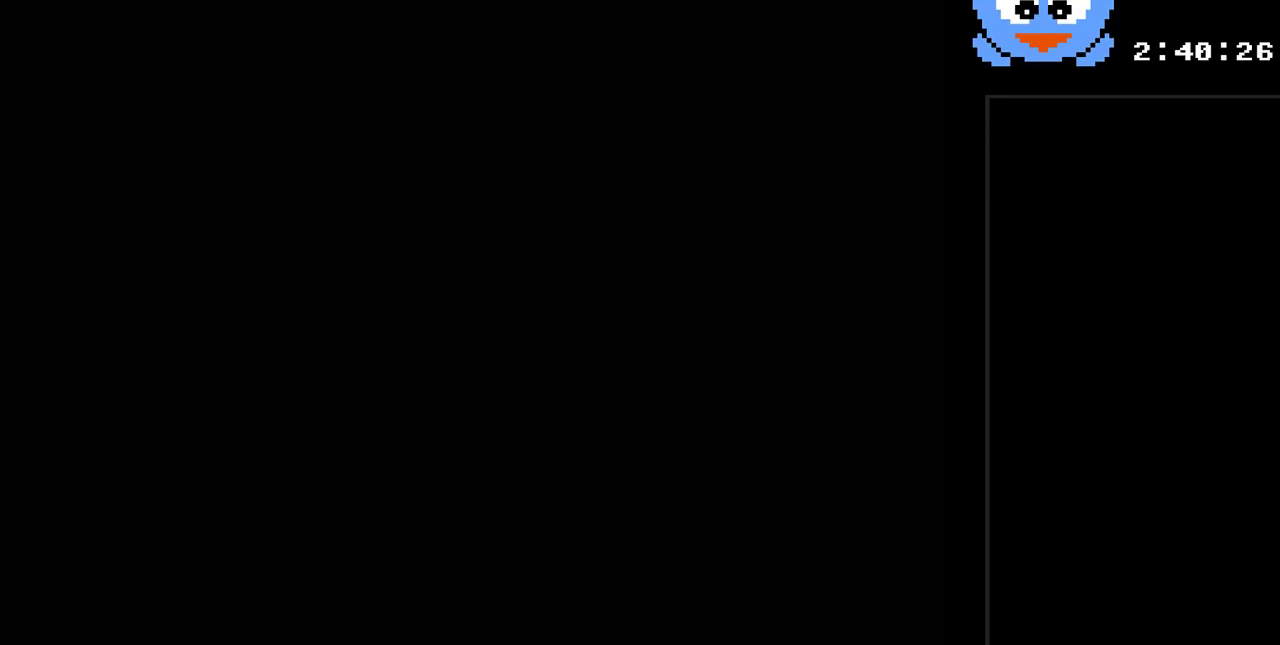
{"buttons": ["Y", "DPAD_RIGHT"], "events": [[50, "Y", "down"], [117, "DPAD_DOWN", "down"], [150, "DPAD_DOWN", "up"], [150, "DPAD_RIGHT", "down"]]}
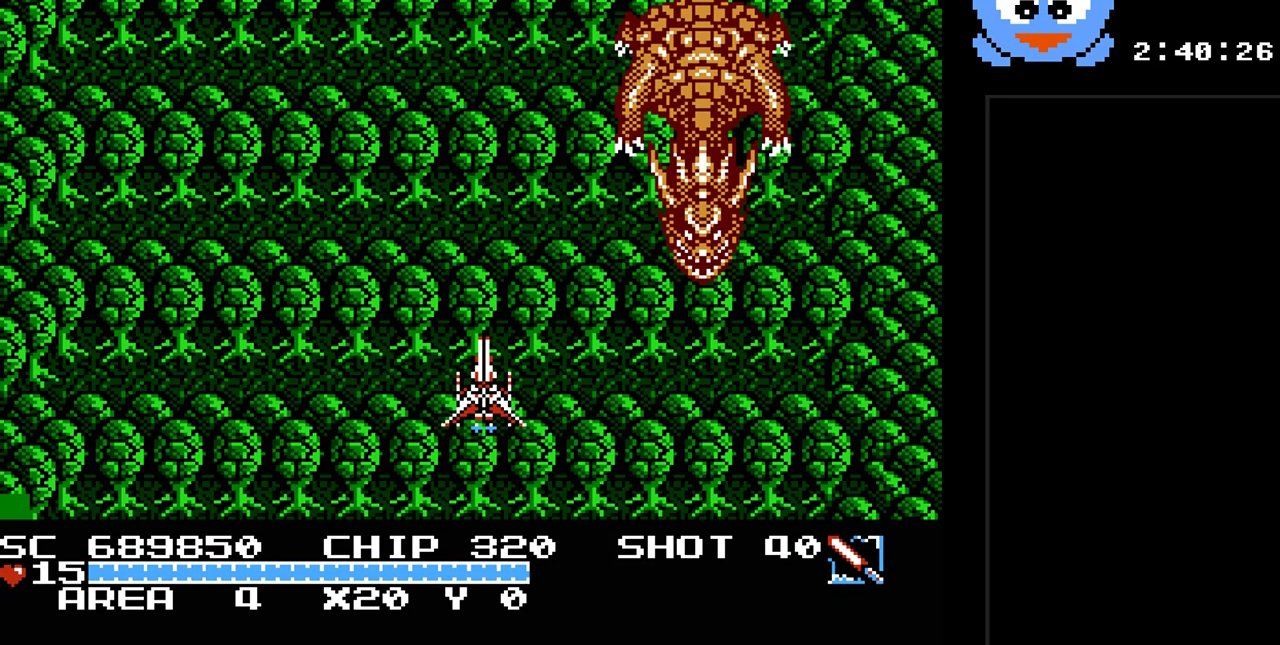
{"buttons": ["B", "Y", "DPAD_UP", "DPAD_RIGHT"], "events": [[317, "DPAD_DOWN", "down"], [417, "DPAD_DOWN", "up"], [450, "DPAD_UP", "down"], [483, "B", "down"]]}
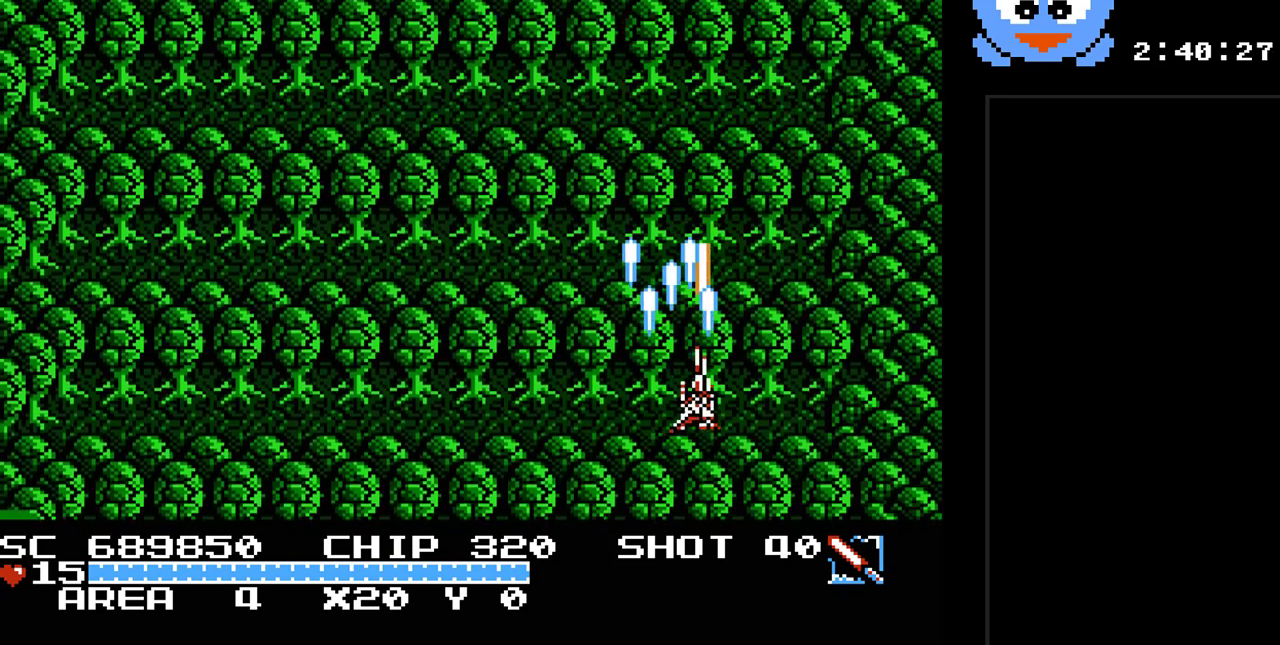
{"buttons": ["B", "Y"], "events": [[17, "DPAD_RIGHT", "up"], [150, "DPAD_UP", "up"]]}